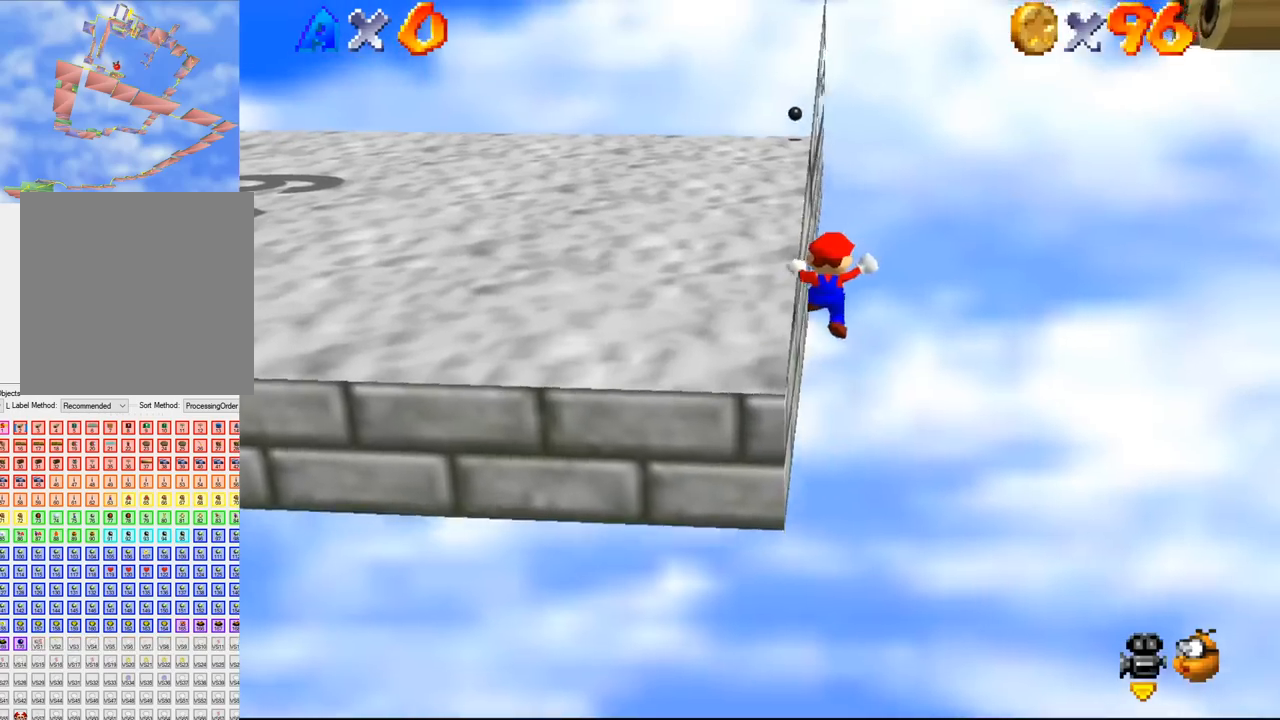
Gameplay with a controller (Nintendo layout); each line is a JSON object with the inputs held at the frame after it. "events" lists button and stick changes between this image and that frame as [ms after this image, input, new state], when the widget could be followed in between. Not read: L3 R3 Z.
{"buttons": [], "left_stick": "up-left", "events": [[133, "left_stick", "up-left"]]}
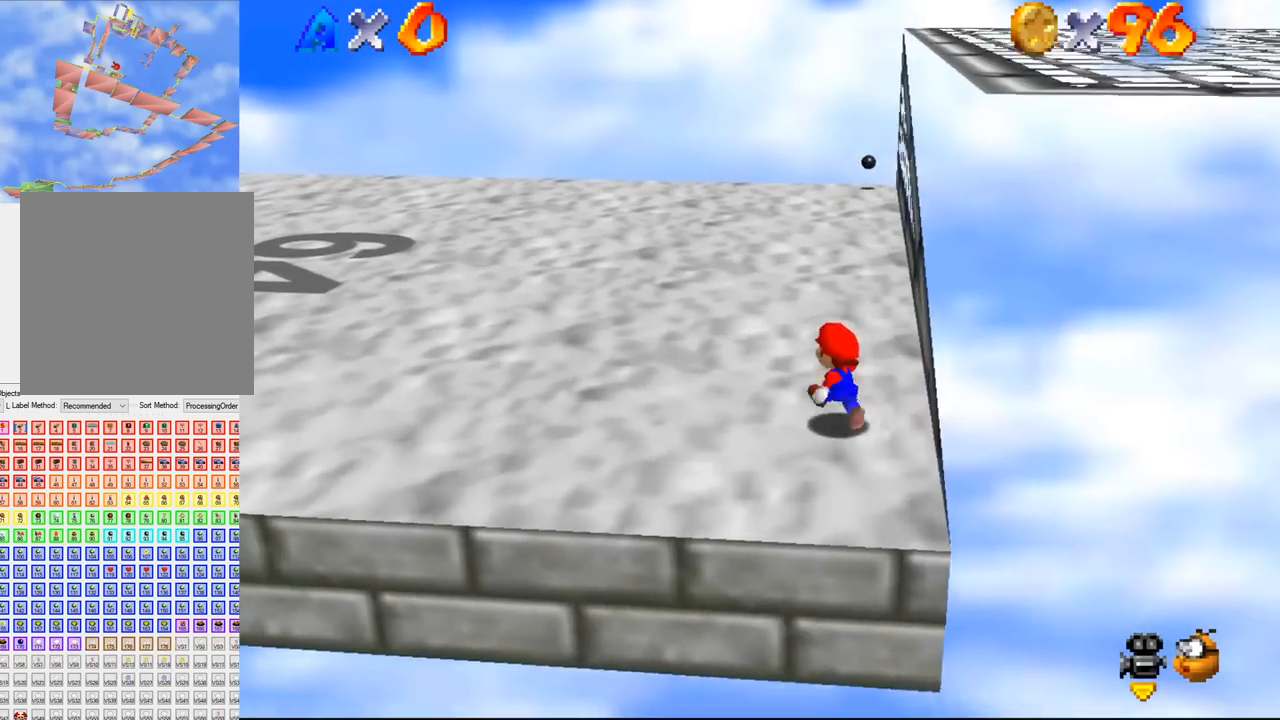
{"buttons": [], "left_stick": "up-left", "events": []}
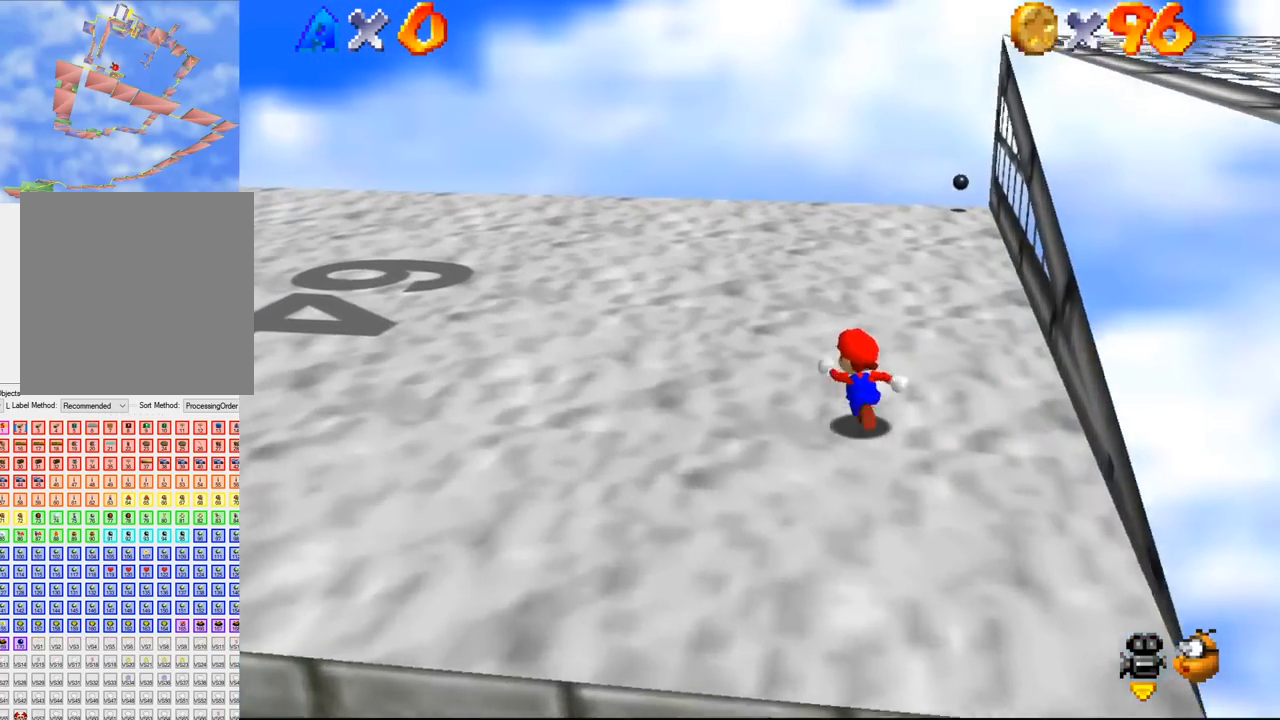
{"buttons": [], "left_stick": "up-left", "events": [[233, "B", "down"], [267, "B", "up"]]}
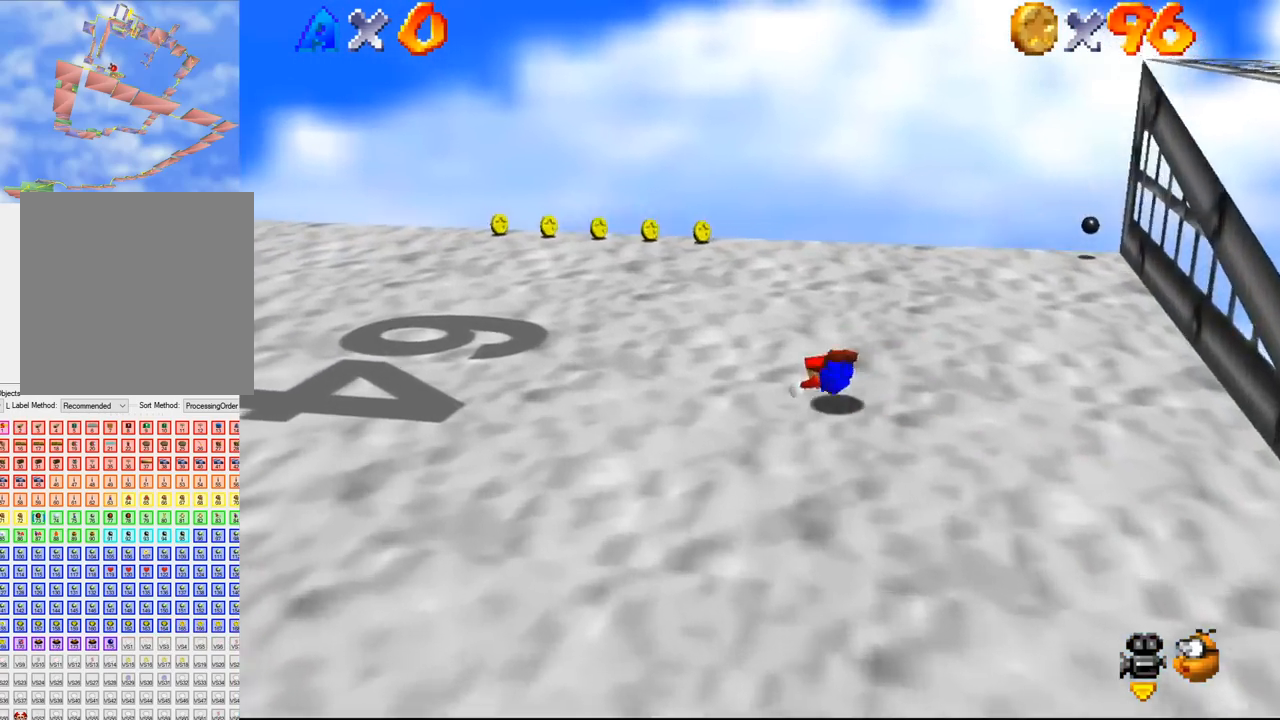
{"buttons": [], "left_stick": "up-left", "events": [[100, "B", "down"], [133, "B", "up"]]}
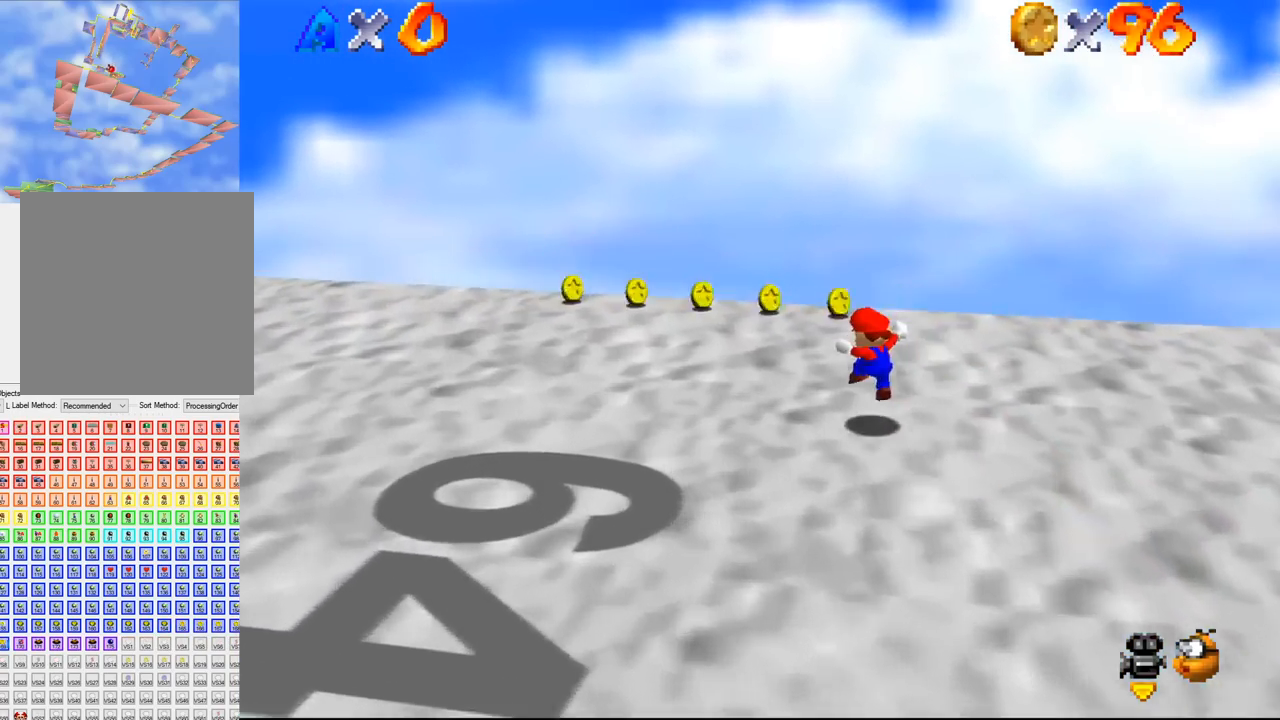
{"buttons": [], "left_stick": "up-left", "events": []}
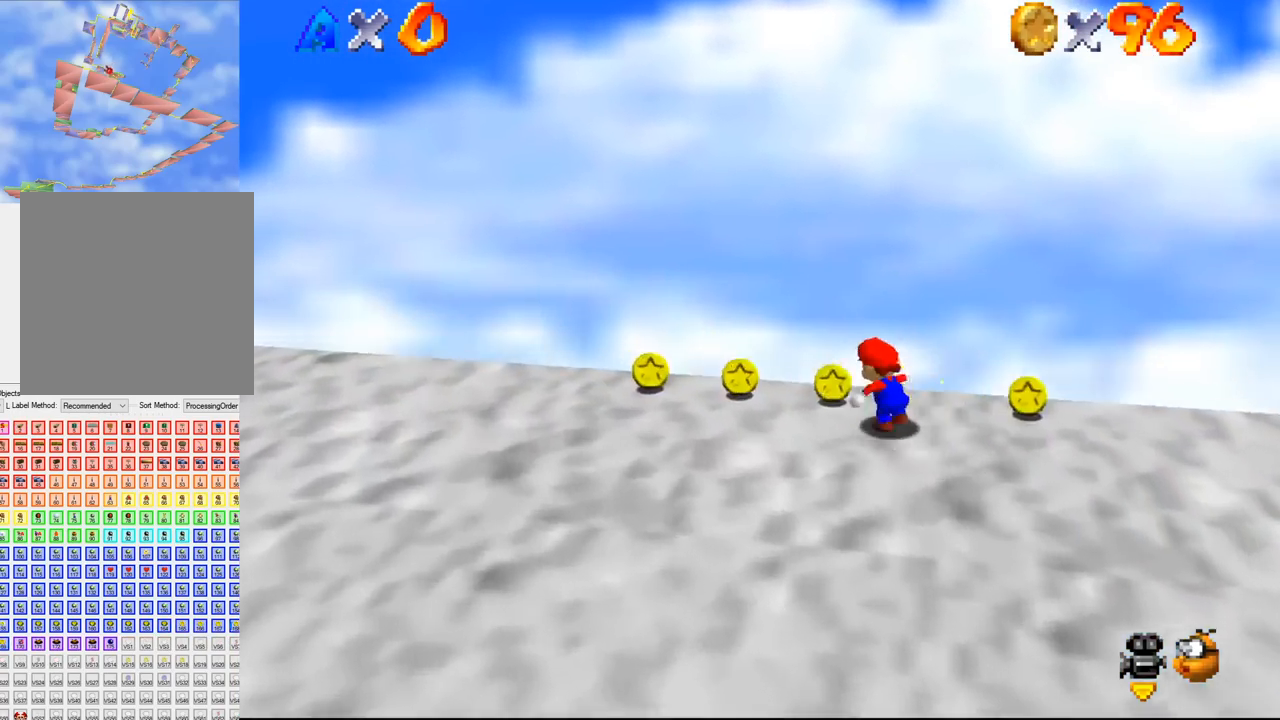
{"buttons": [], "left_stick": "down-left", "events": [[167, "left_stick", "down-left"]]}
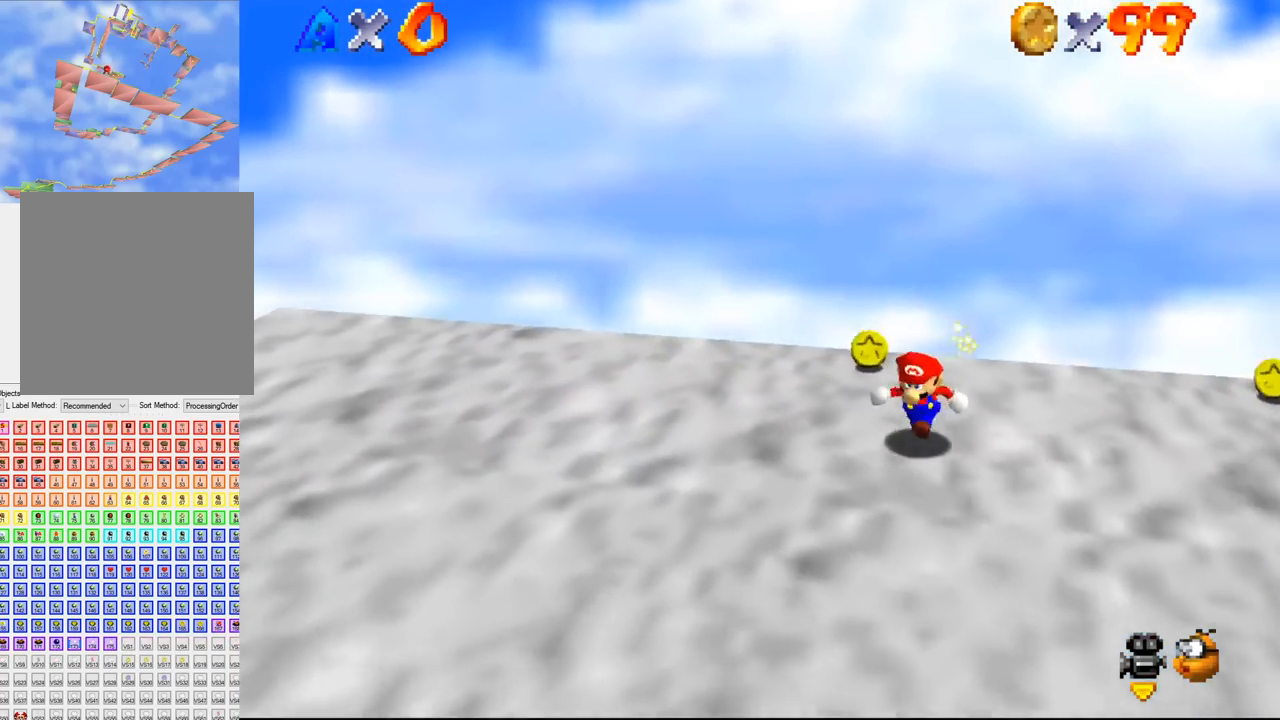
{"buttons": [], "left_stick": "down-left", "events": []}
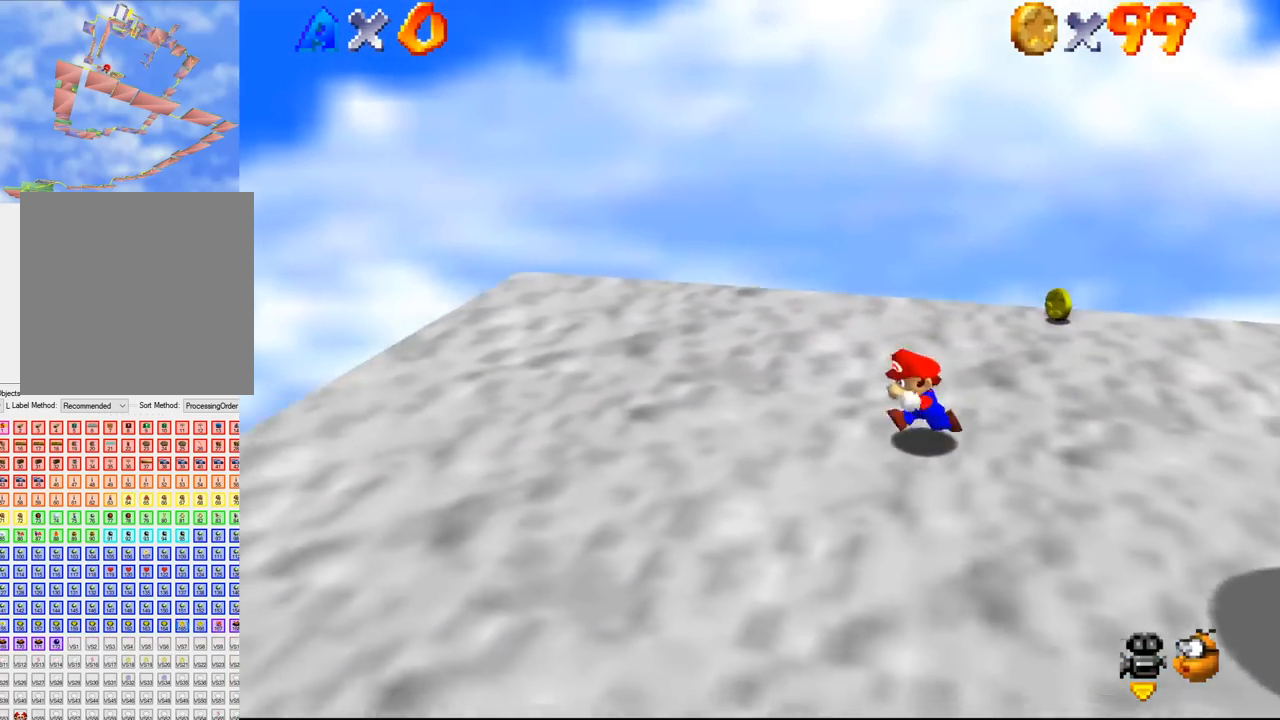
{"buttons": [], "left_stick": "down-left", "events": []}
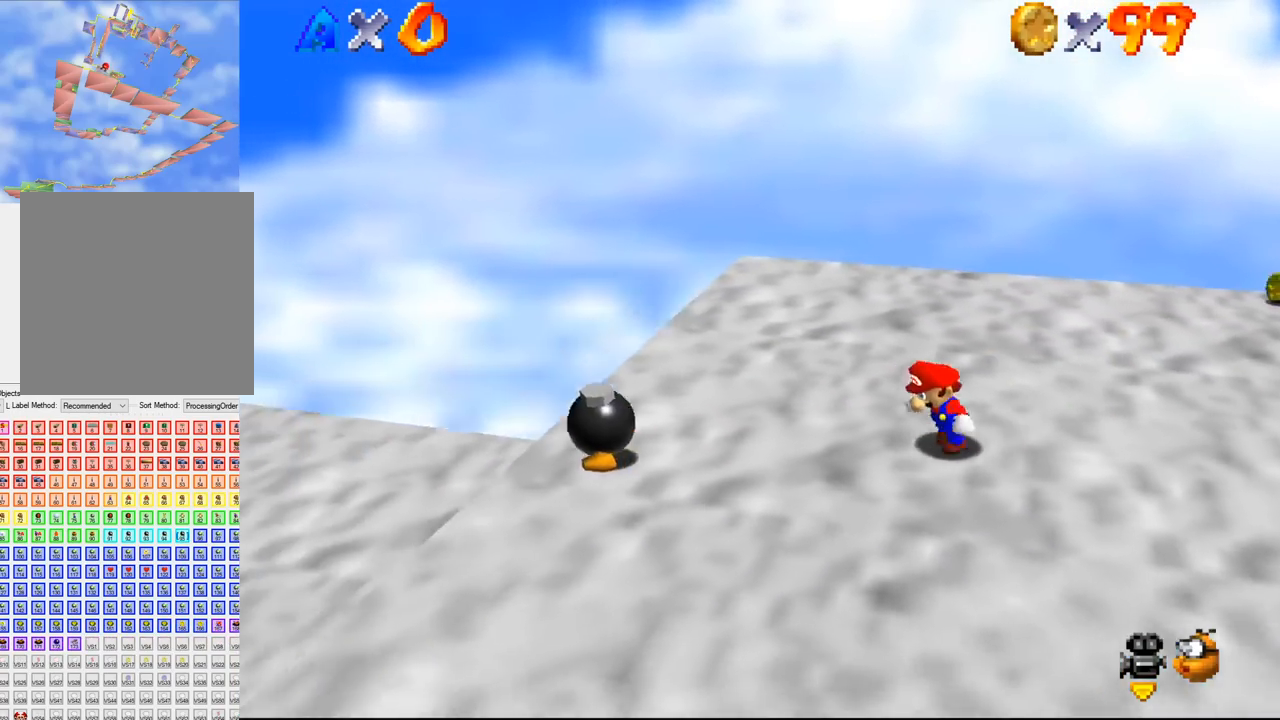
{"buttons": [], "left_stick": "center", "events": [[267, "B", "down"], [267, "left_stick", "center"], [433, "B", "up"]]}
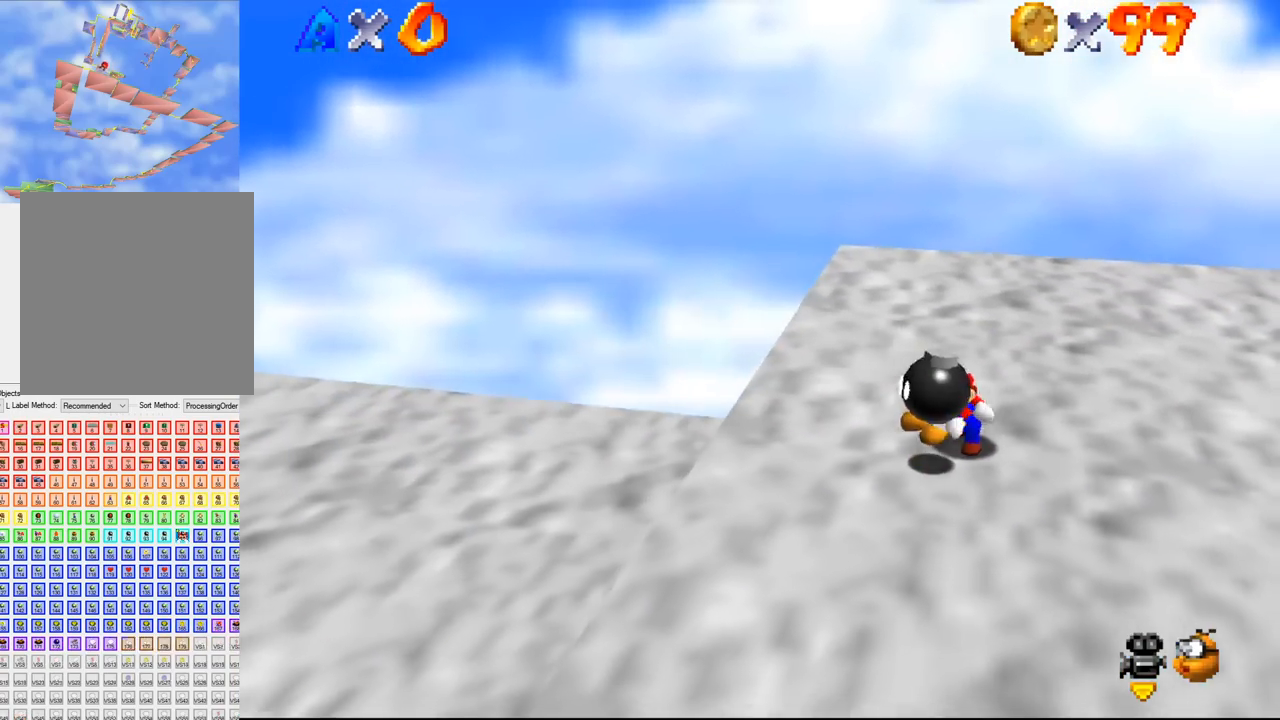
{"buttons": [], "left_stick": "down-right", "events": [[467, "left_stick", "down-right"]]}
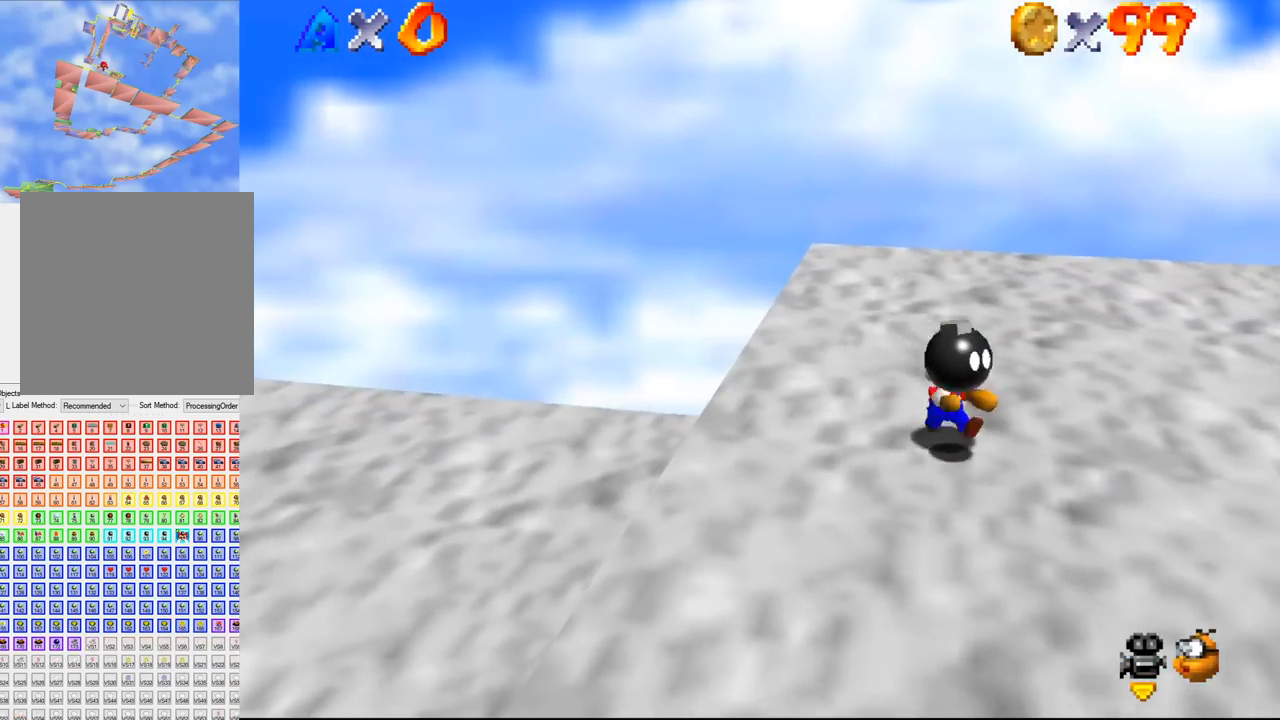
{"buttons": [], "left_stick": "up-right", "events": [[133, "left_stick", "up-right"]]}
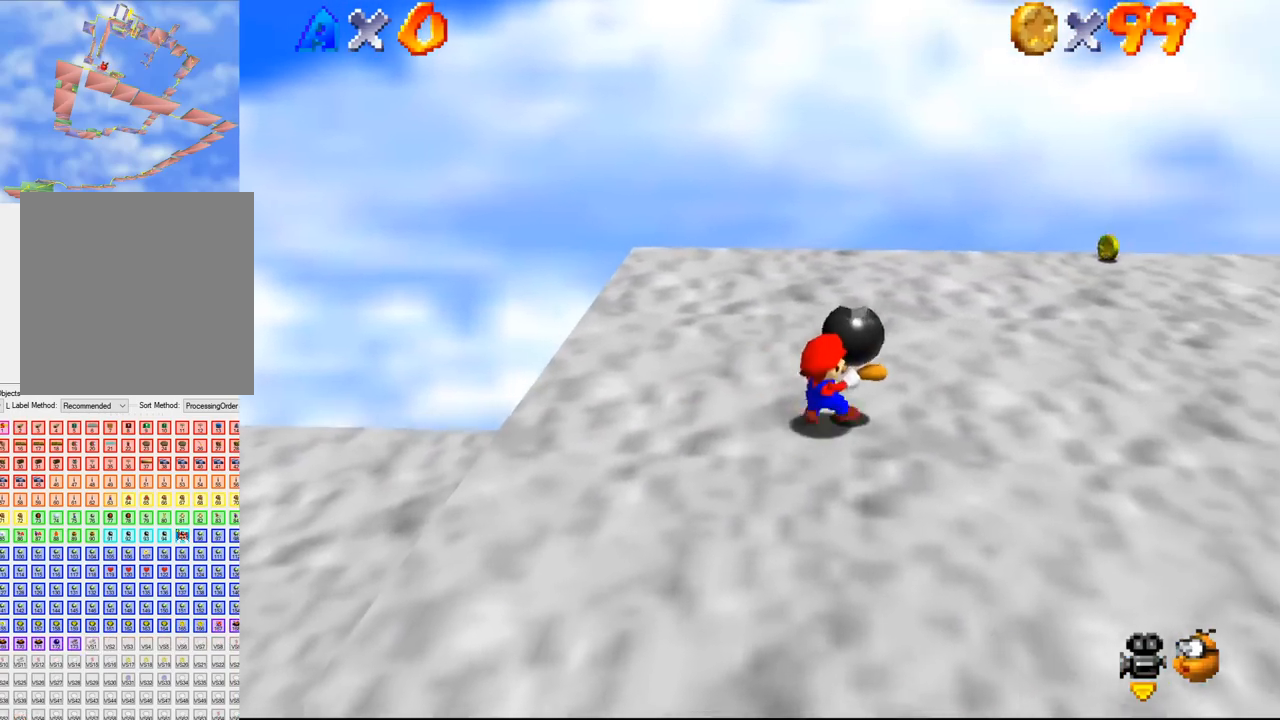
{"buttons": [], "left_stick": "up-right", "events": []}
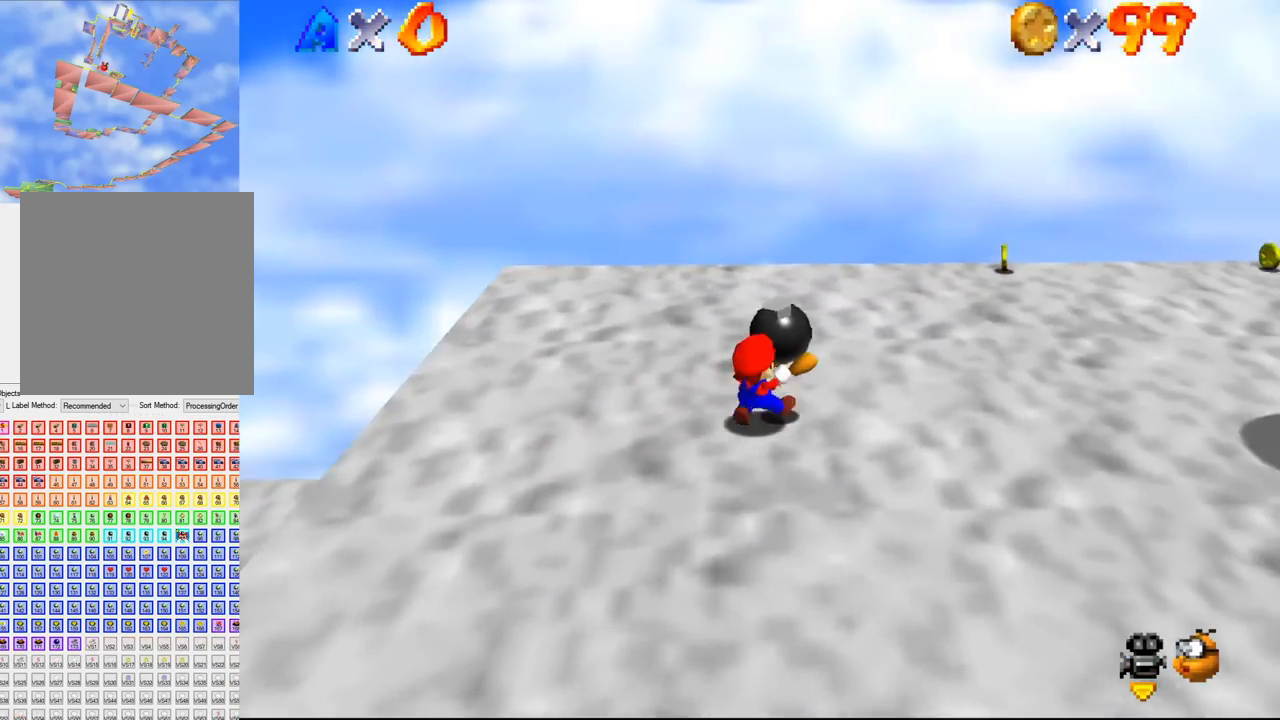
{"buttons": [], "left_stick": "up-right", "events": []}
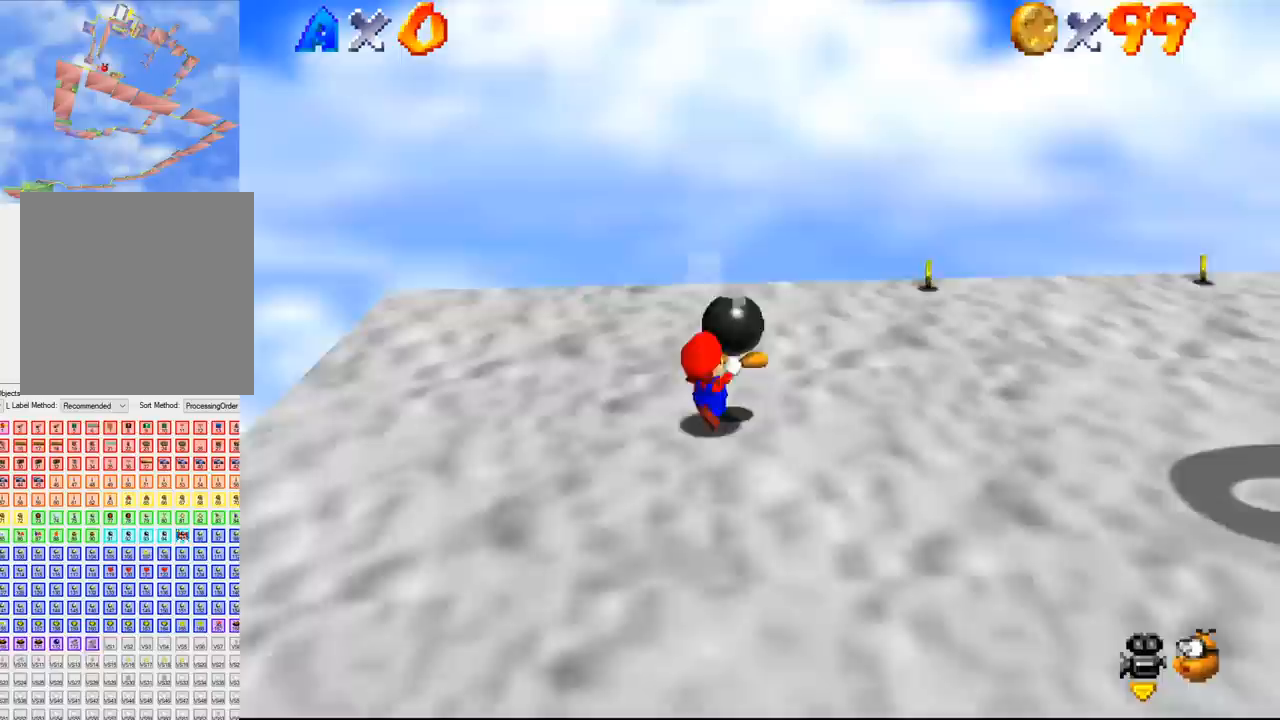
{"buttons": [], "left_stick": "up-right", "events": []}
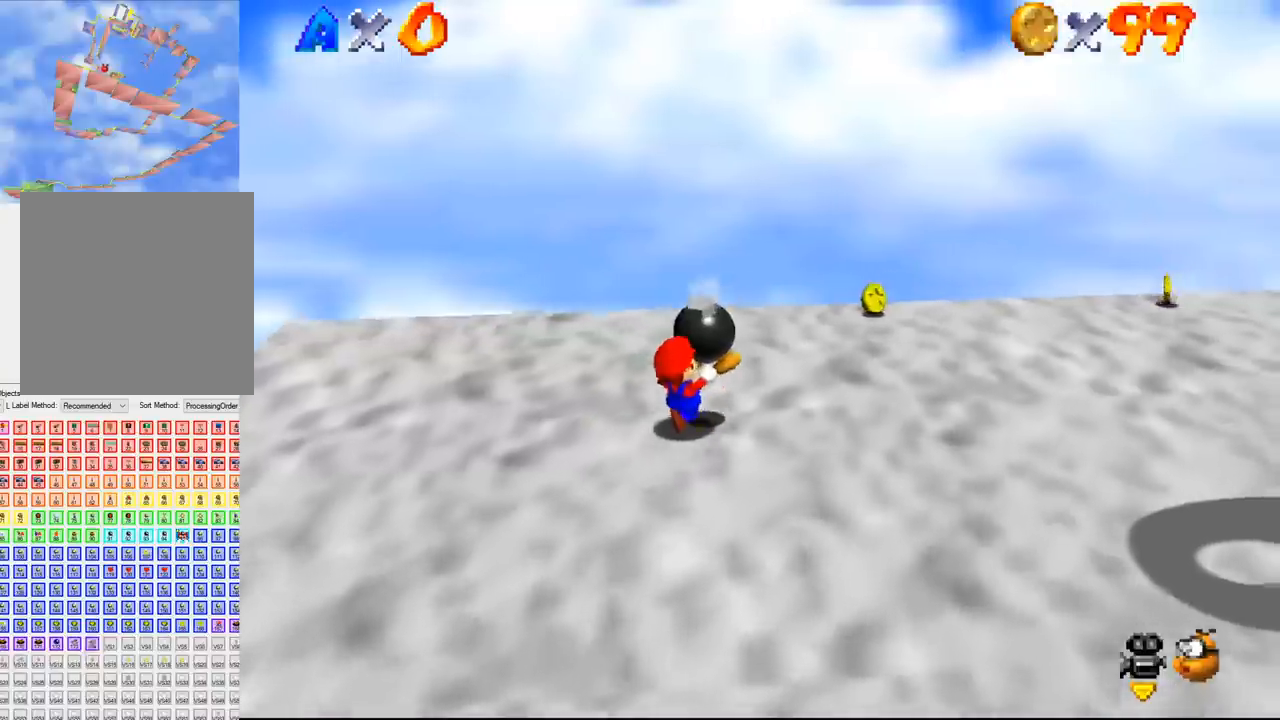
{"buttons": [], "left_stick": "up-right", "events": []}
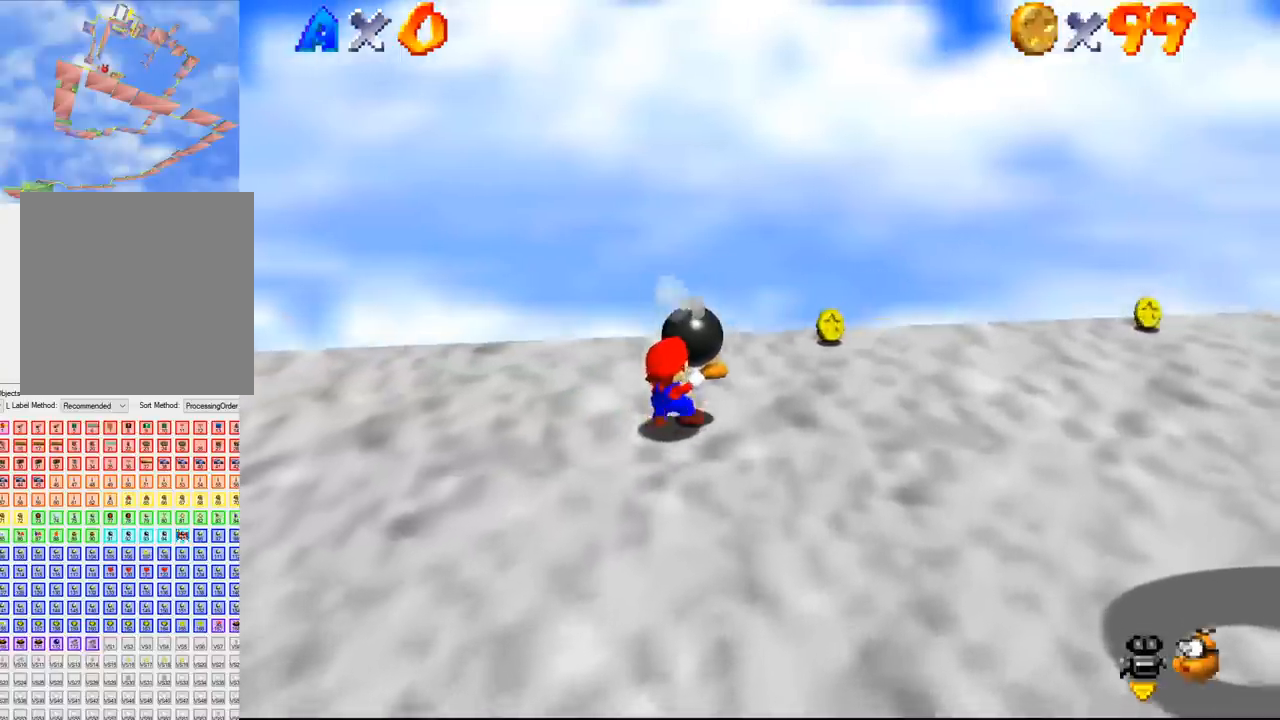
{"buttons": [], "left_stick": "up-right", "events": []}
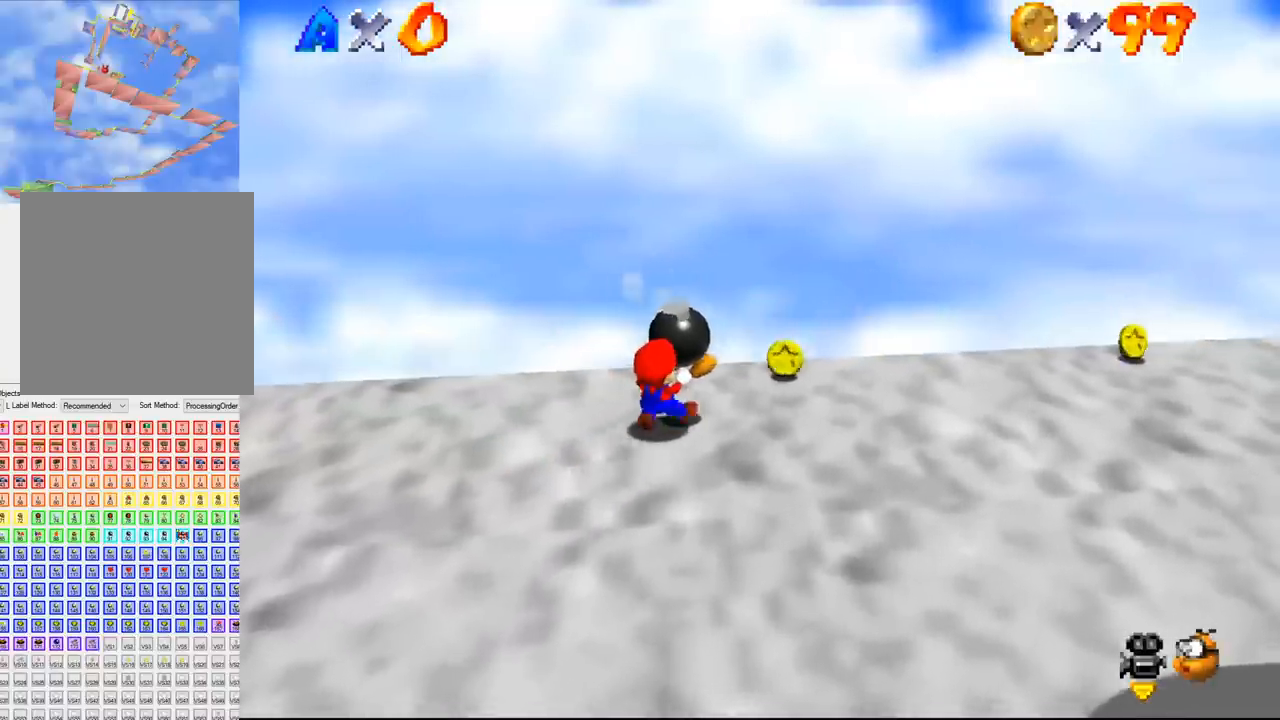
{"buttons": [], "left_stick": "up", "events": [[333, "left_stick", "up"]]}
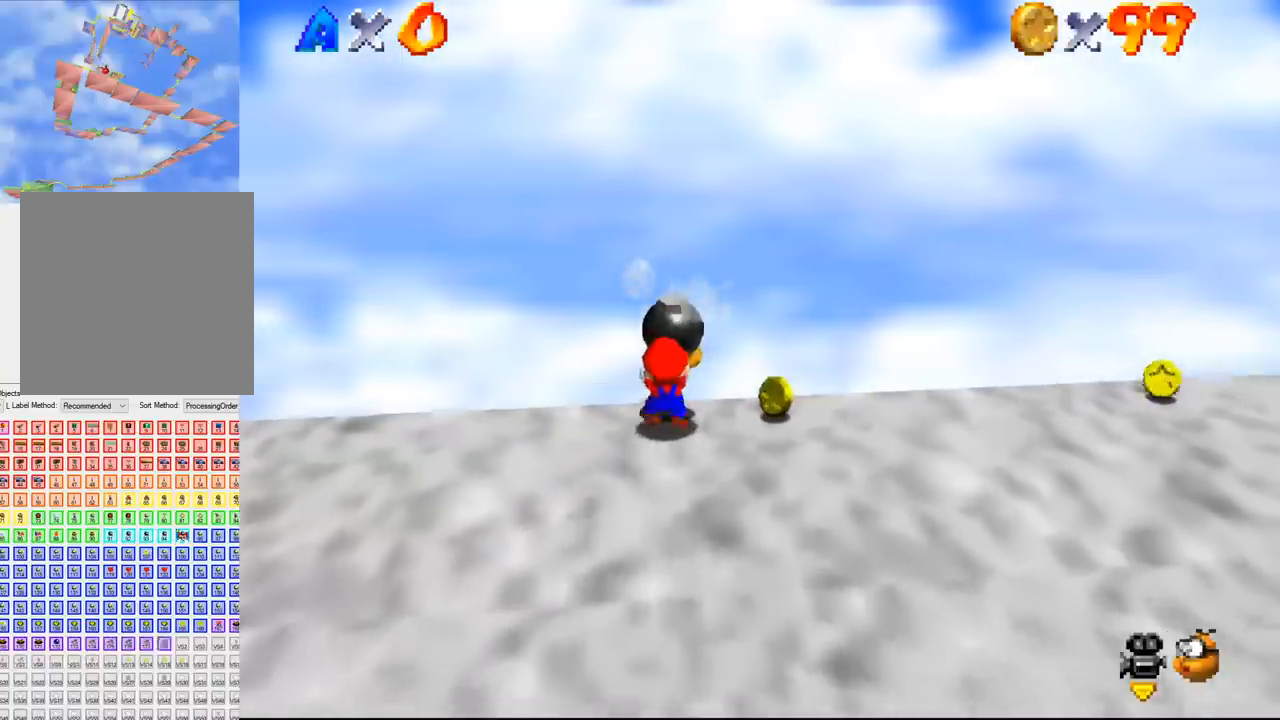
{"buttons": [], "left_stick": "center", "events": [[100, "left_stick", "center"]]}
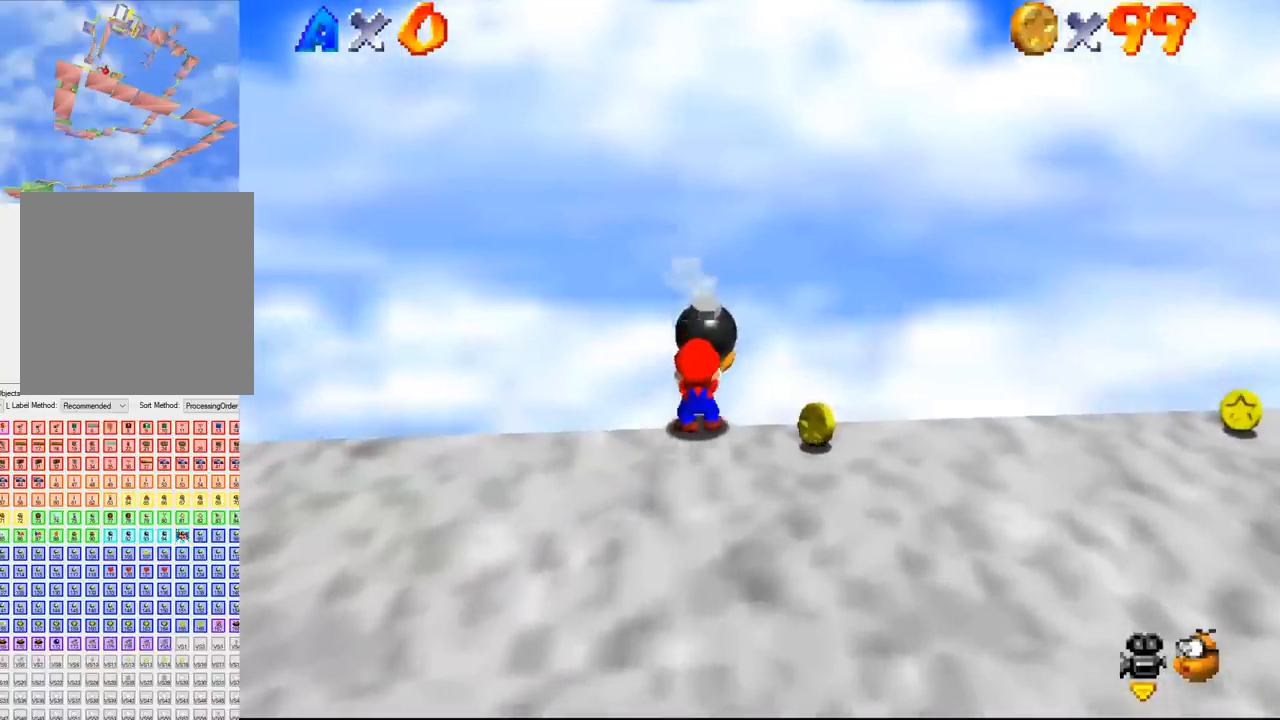
{"buttons": [], "left_stick": "down", "events": [[167, "B", "down"], [200, "B", "up"], [400, "left_stick", "down"]]}
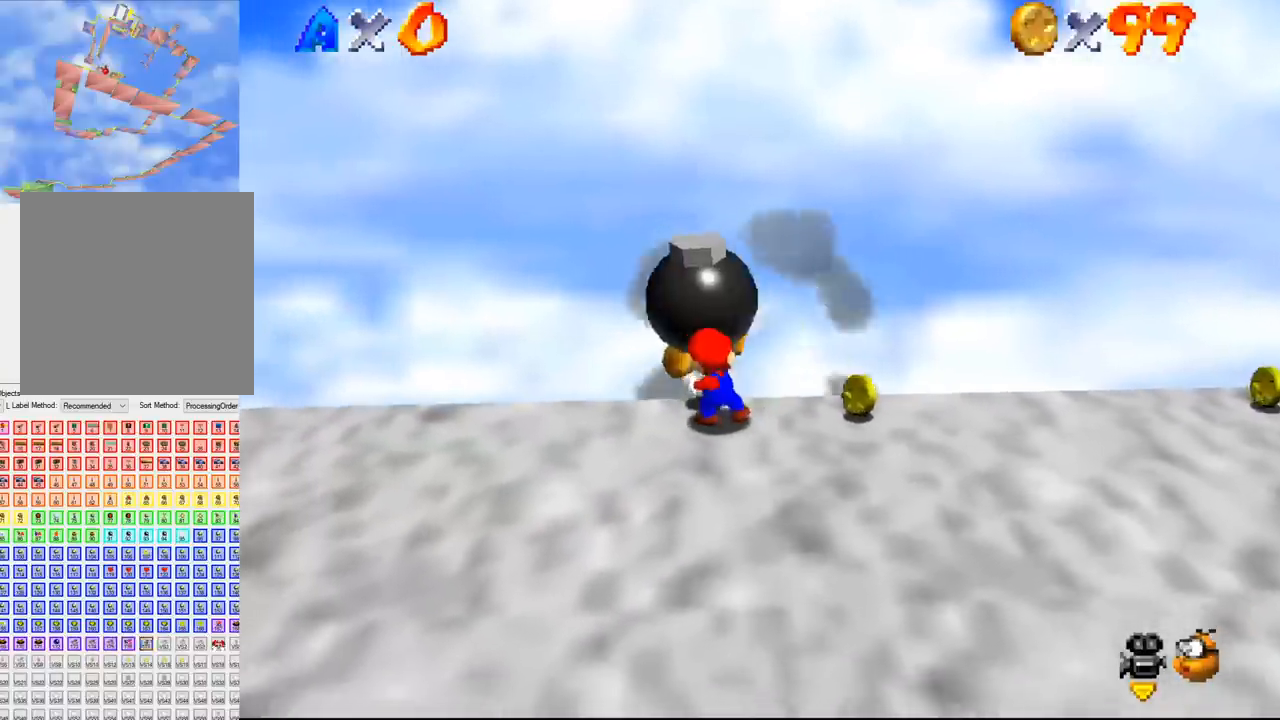
{"buttons": [], "left_stick": "down", "events": []}
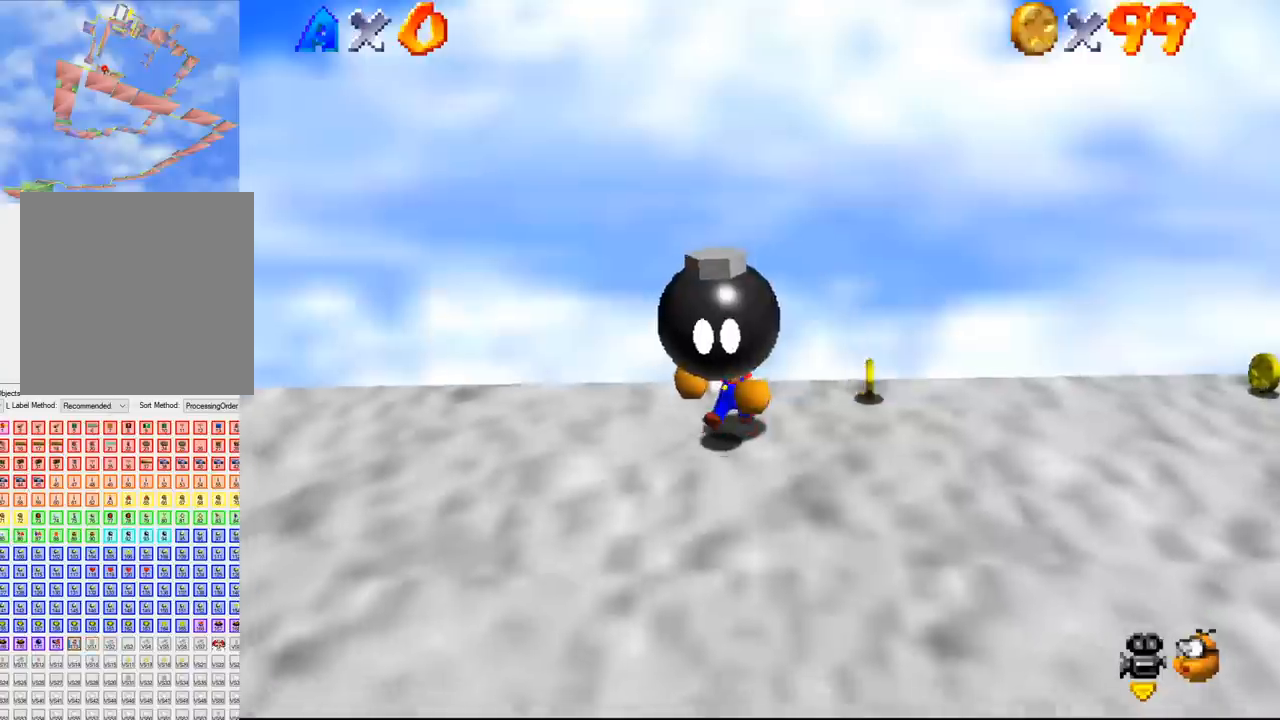
{"buttons": [], "left_stick": "down", "events": []}
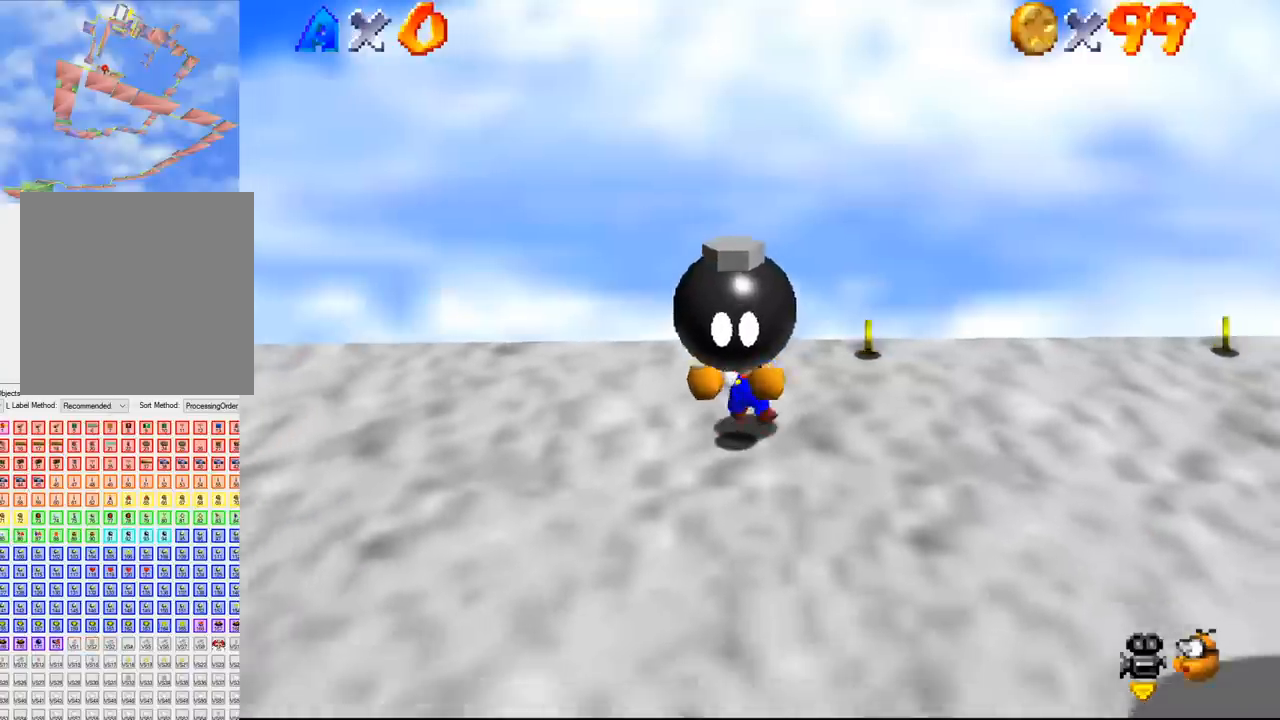
{"buttons": [], "left_stick": "down", "events": []}
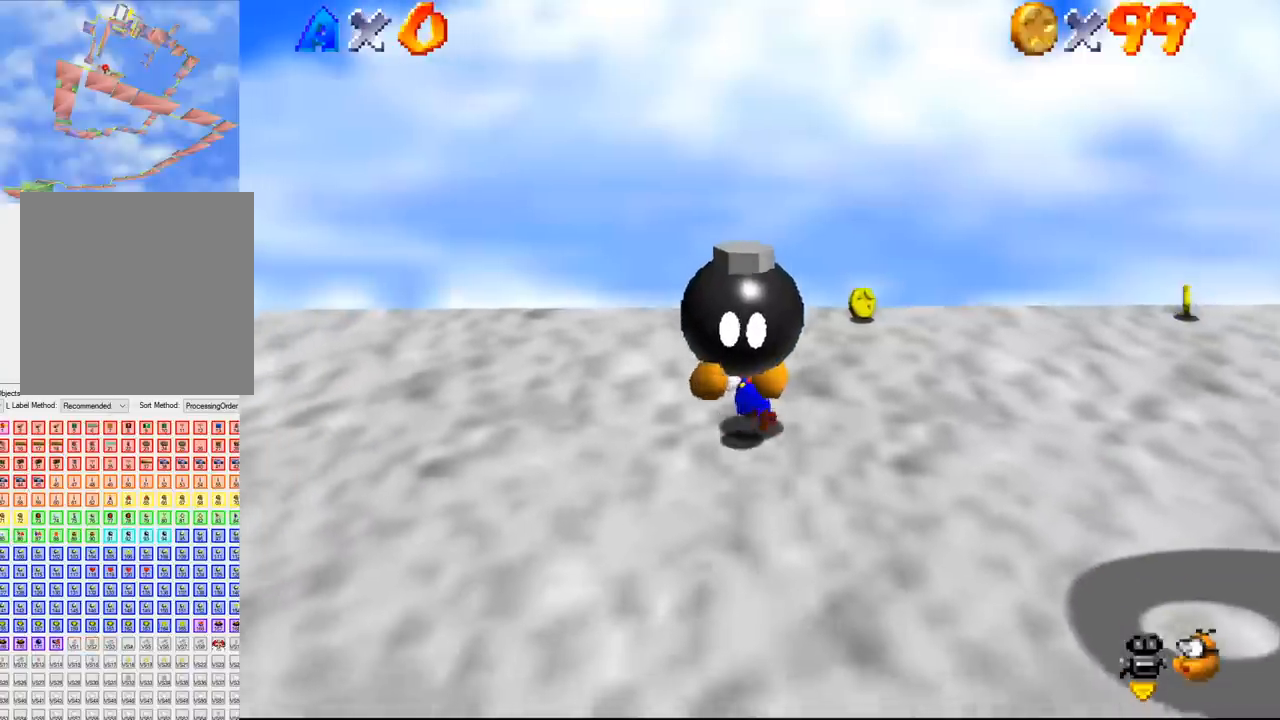
{"buttons": [], "left_stick": "down", "events": []}
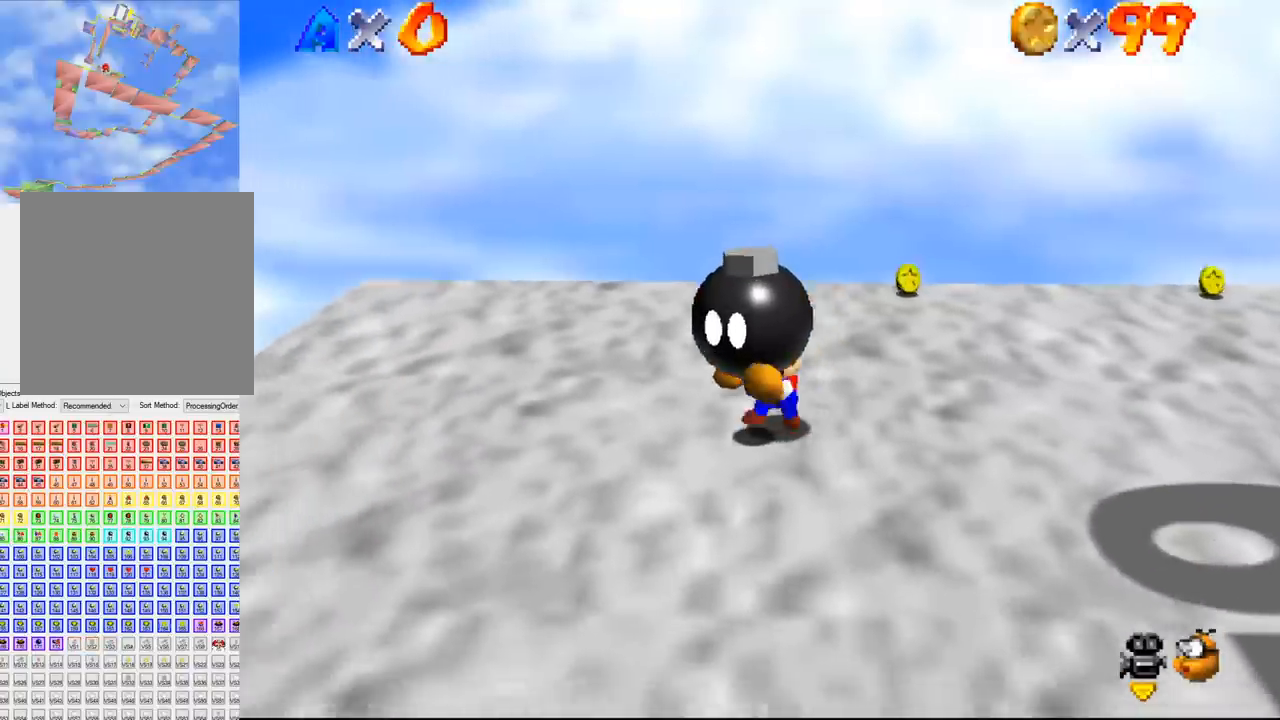
{"buttons": [], "left_stick": "down", "events": []}
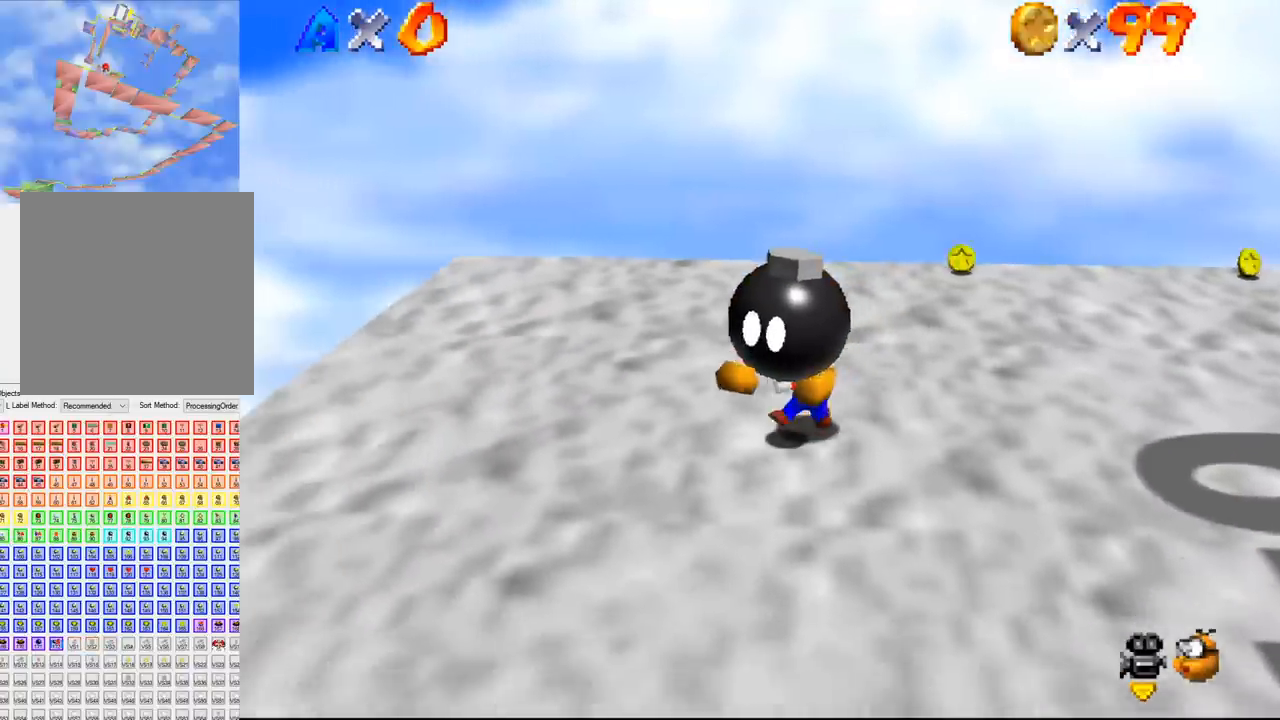
{"buttons": [], "left_stick": "down", "events": []}
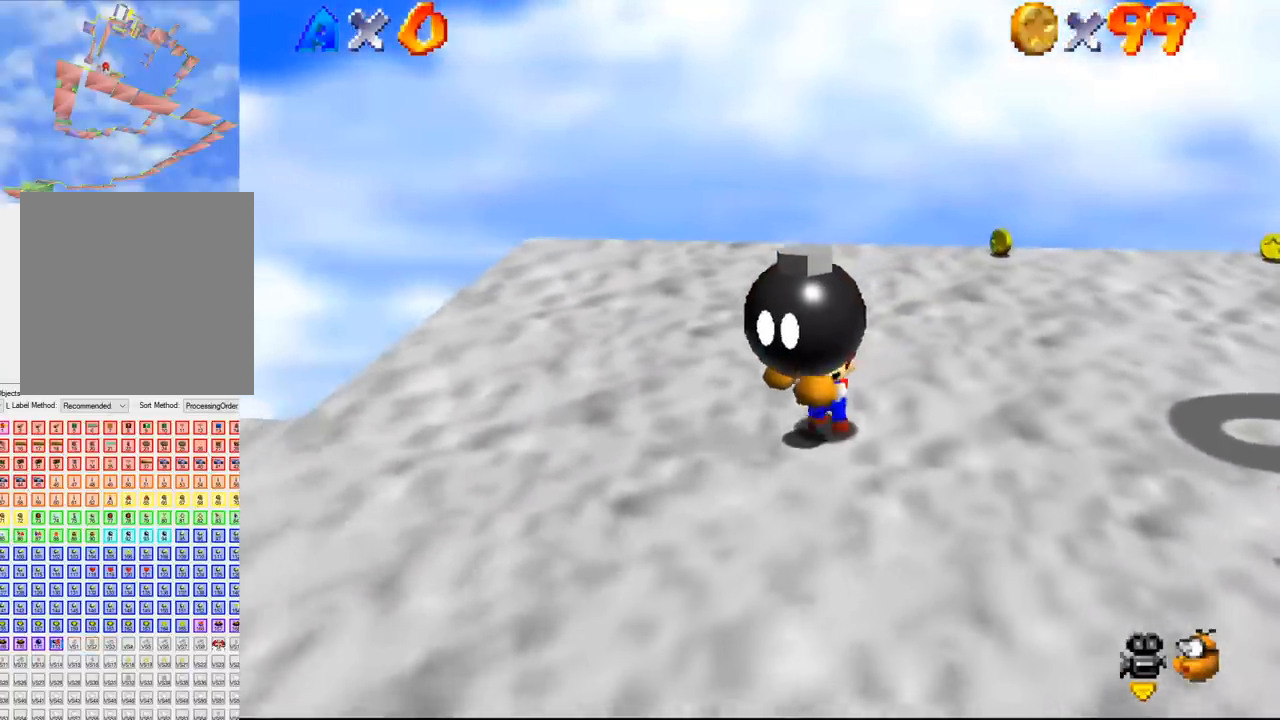
{"buttons": [], "left_stick": "down", "events": []}
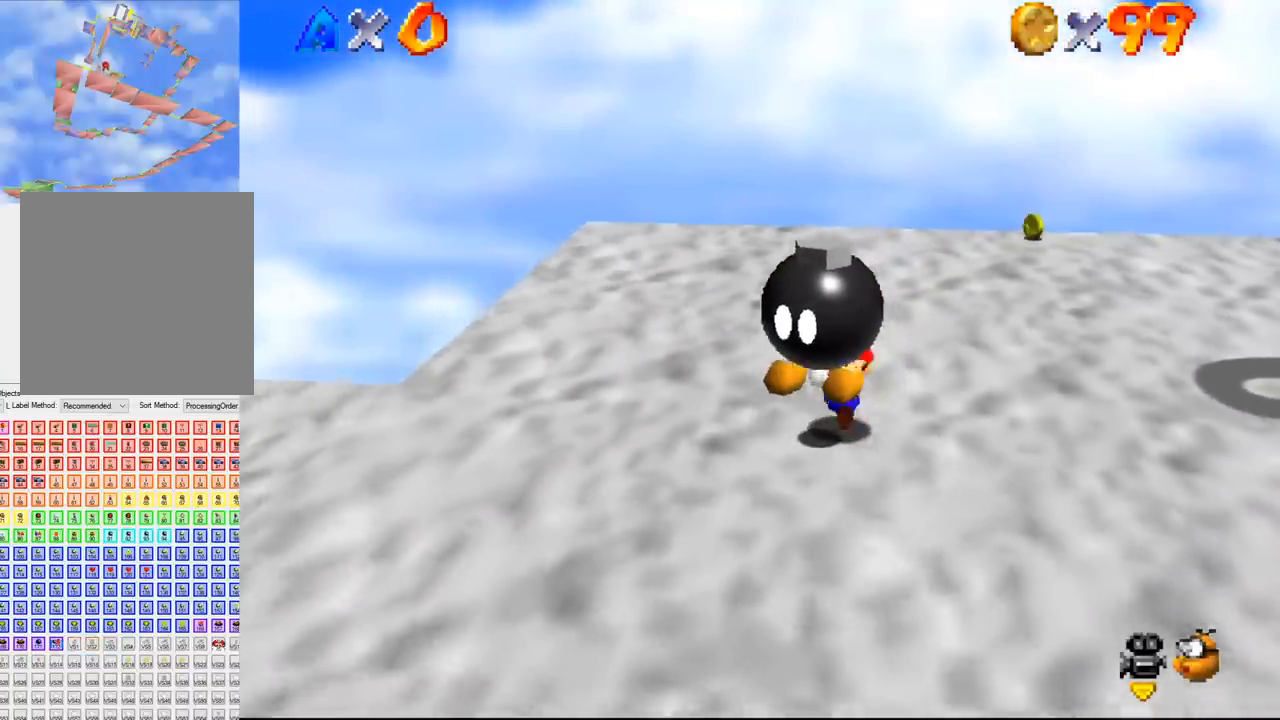
{"buttons": [], "left_stick": "down", "events": []}
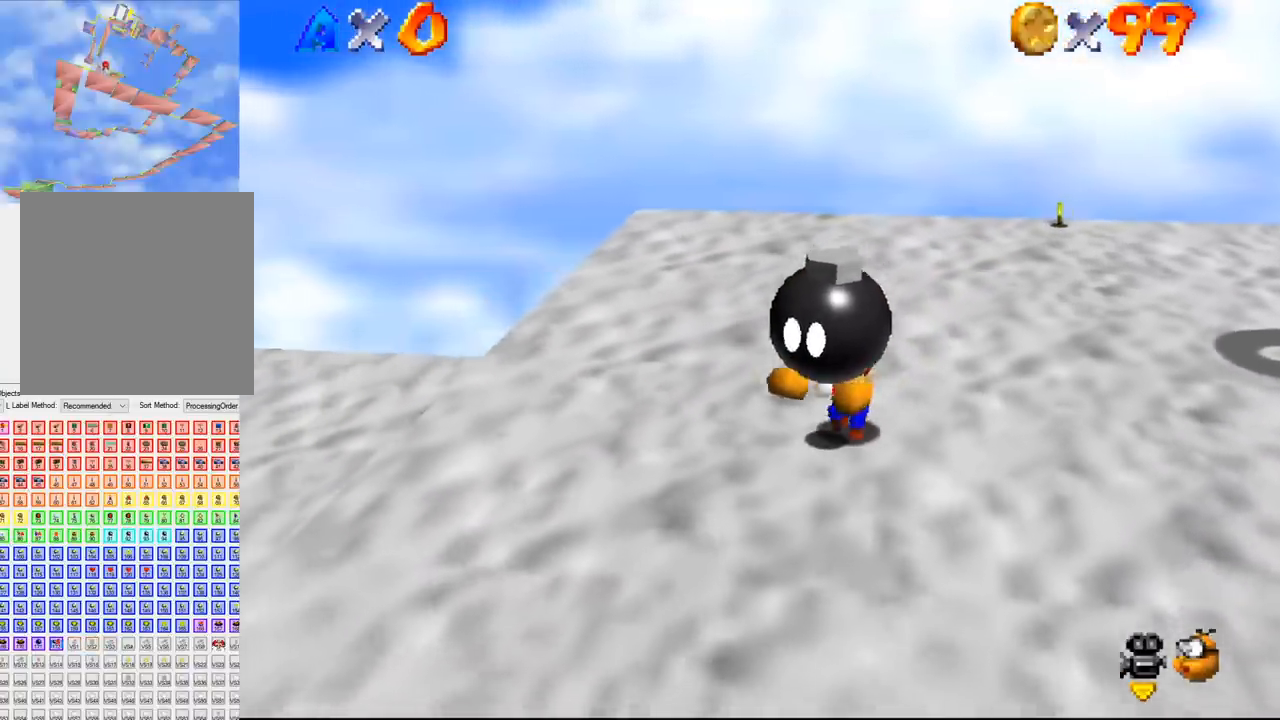
{"buttons": [], "left_stick": "down", "events": []}
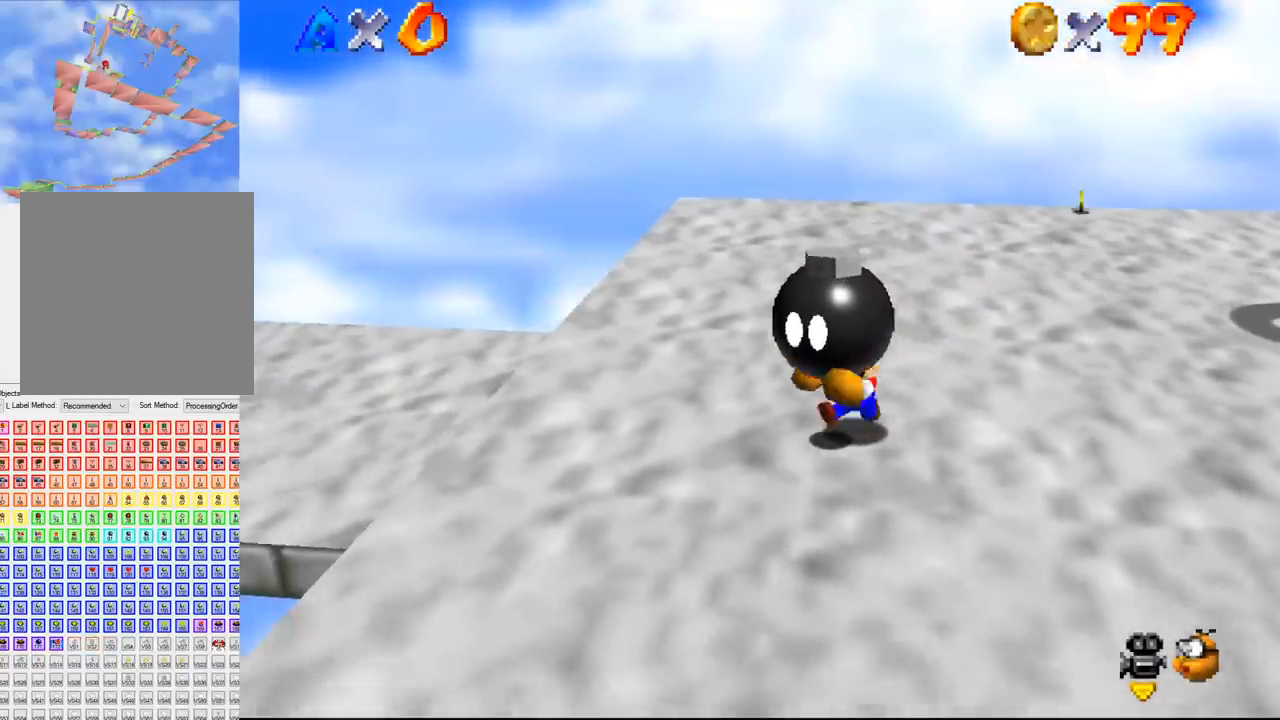
{"buttons": [], "left_stick": "down", "events": []}
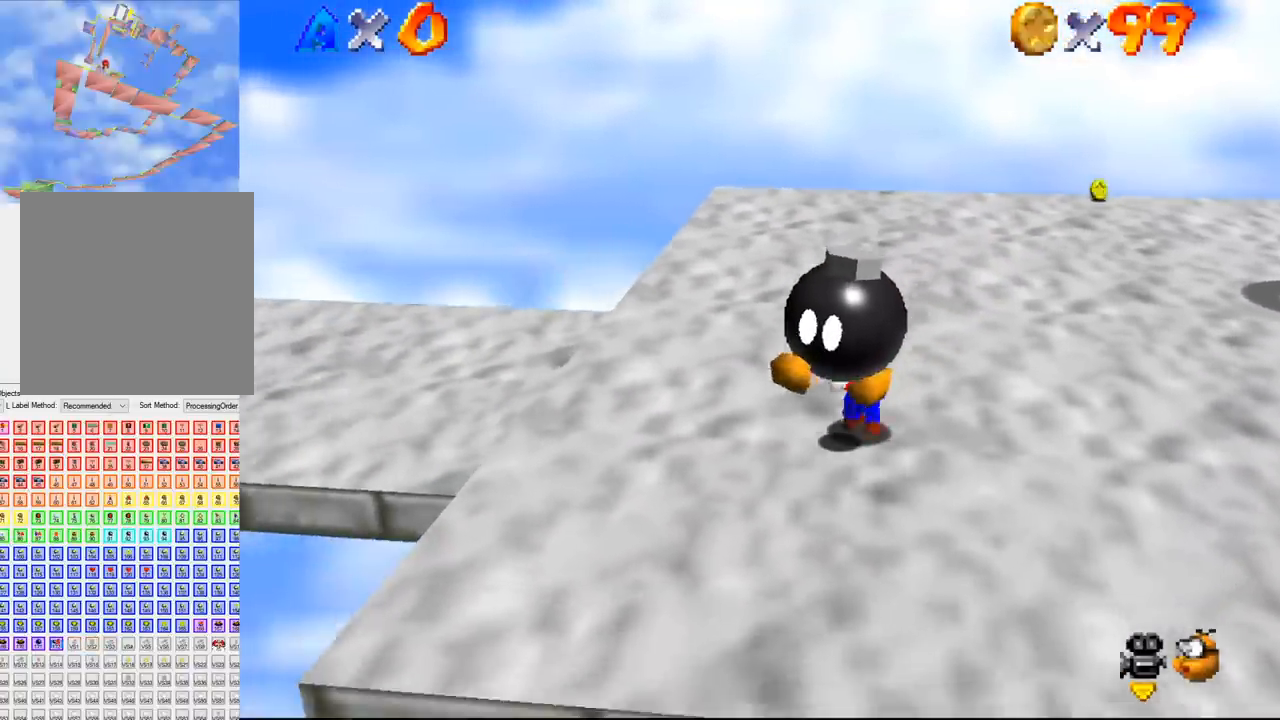
{"buttons": [], "left_stick": "down", "events": []}
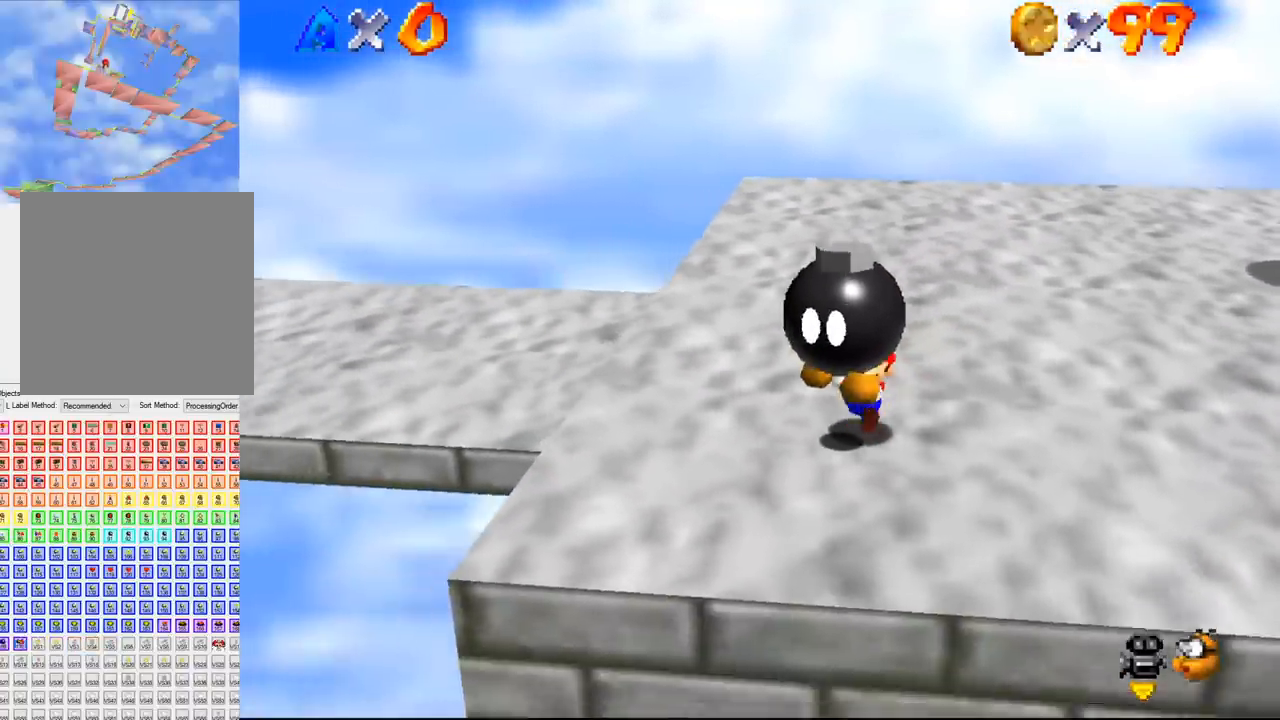
{"buttons": [], "left_stick": "down", "events": []}